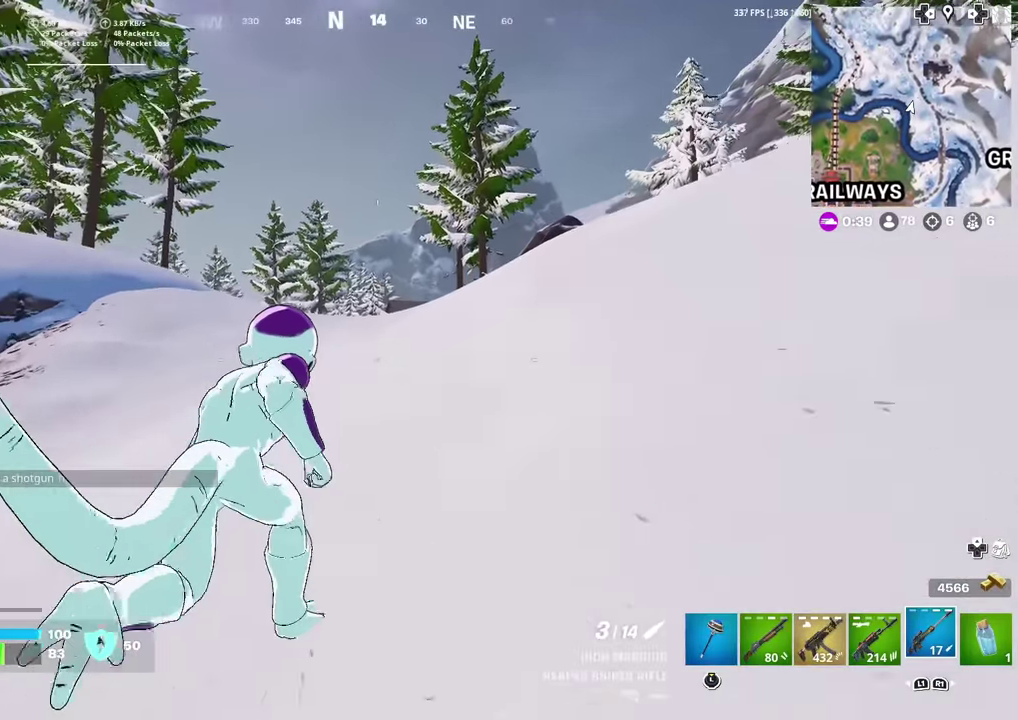
Gameplay with a controller (PlayStation layout); each line is a JSON object with the inputs held at the frame after it (dt_ms = milliseconds from this image to that frame). "events" lists button and stick changes between this image and that frame as [ms after this image, input, new state], when the widget could be followed in between. Not read: TOUCHPAD.
{"dt_ms": 500, "buttons": [], "left_stick": "up", "right_stick": "center", "events": []}
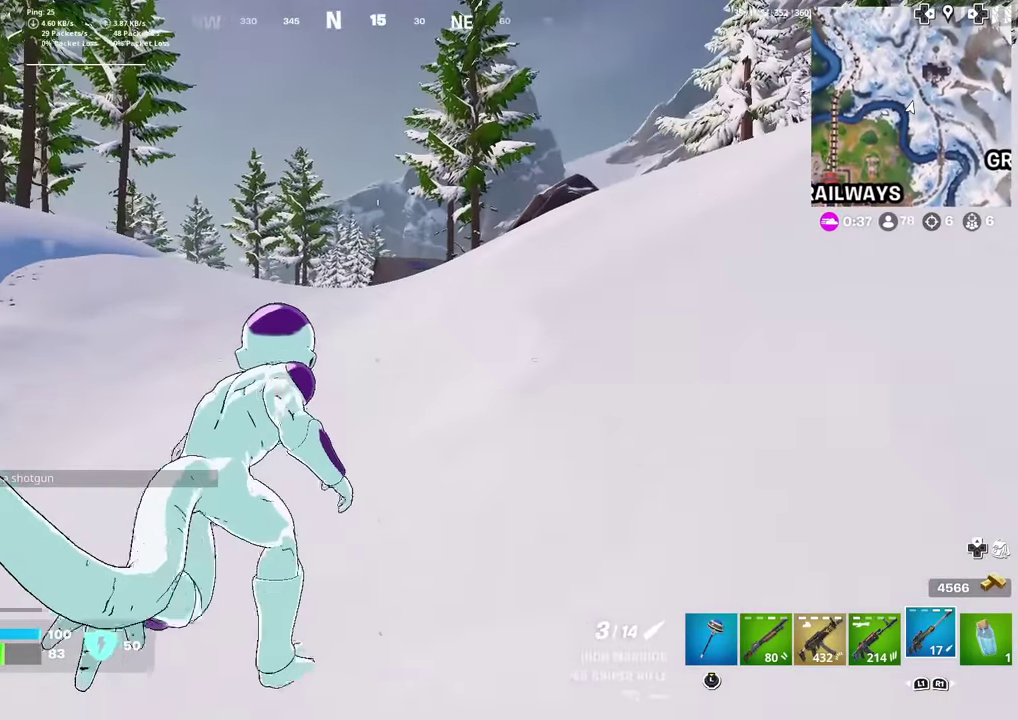
{"dt_ms": 501, "buttons": [], "left_stick": "up", "right_stick": "center", "events": []}
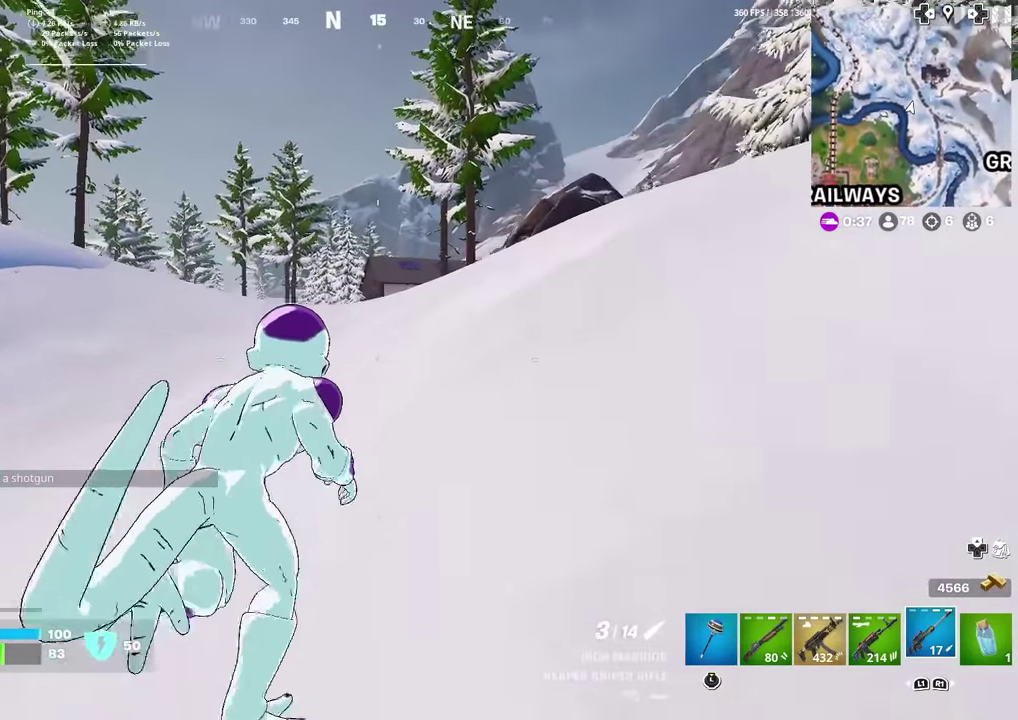
{"dt_ms": 500, "buttons": [], "left_stick": "up", "right_stick": "center", "events": []}
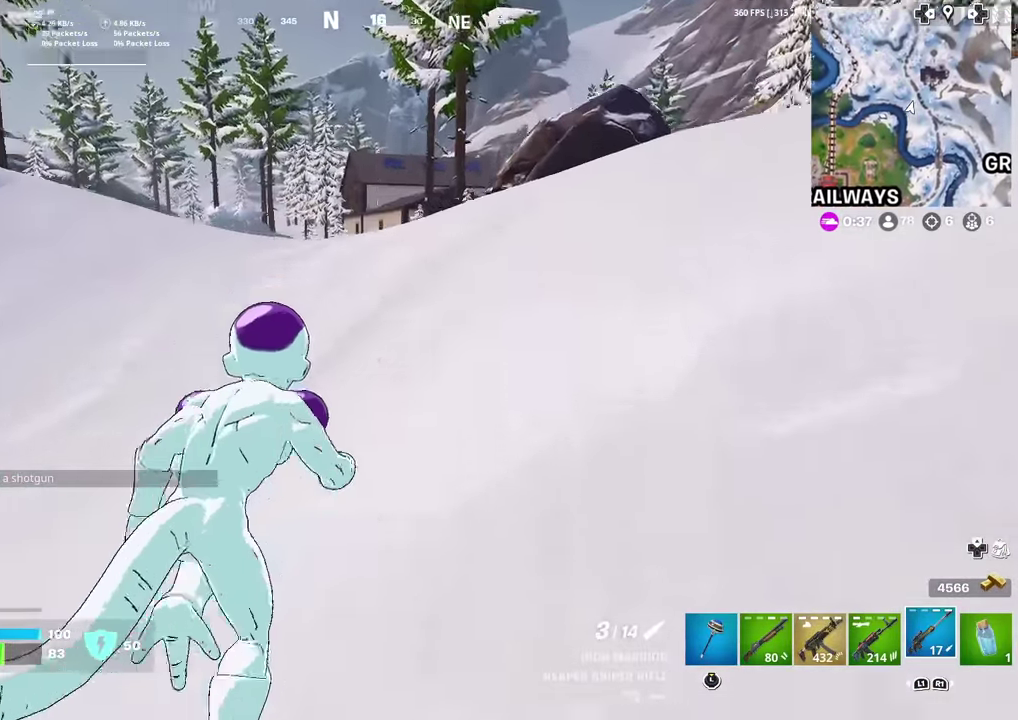
{"dt_ms": 501, "buttons": [], "left_stick": "up", "right_stick": "center", "events": []}
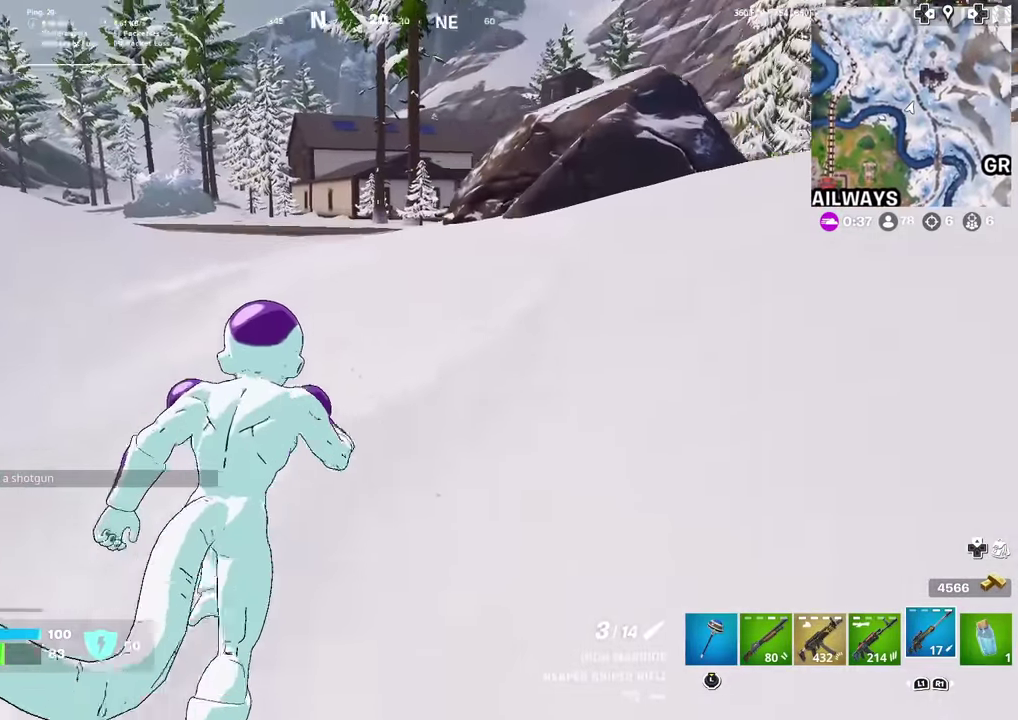
{"dt_ms": 500, "buttons": [], "left_stick": "up", "right_stick": "center", "events": []}
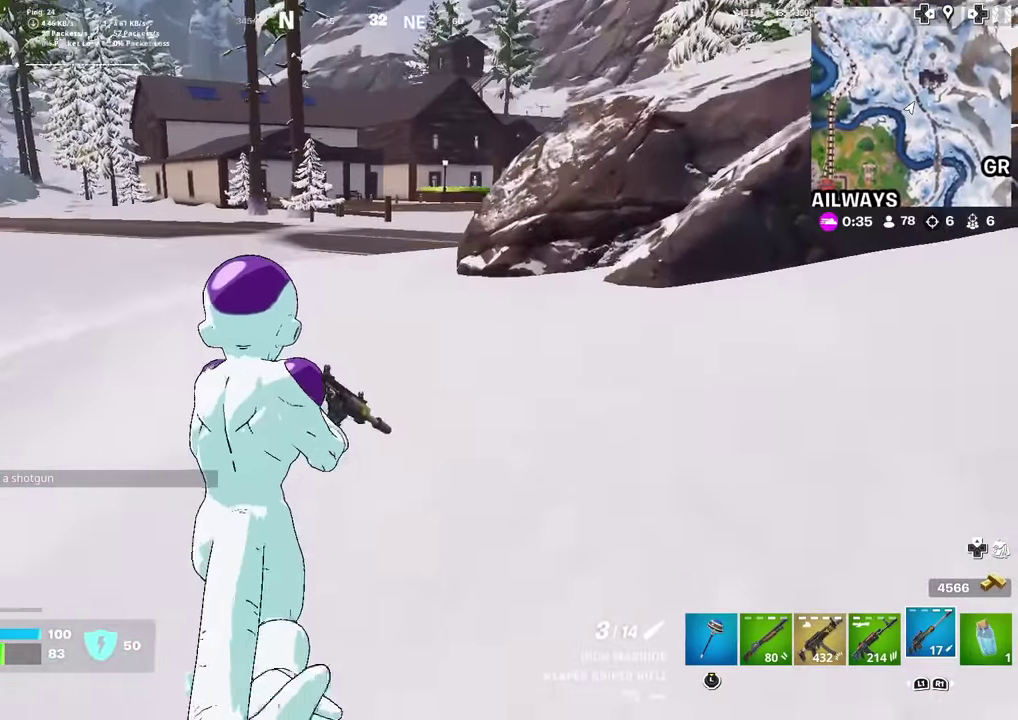
{"dt_ms": 501, "buttons": [], "left_stick": "up", "right_stick": "center", "events": []}
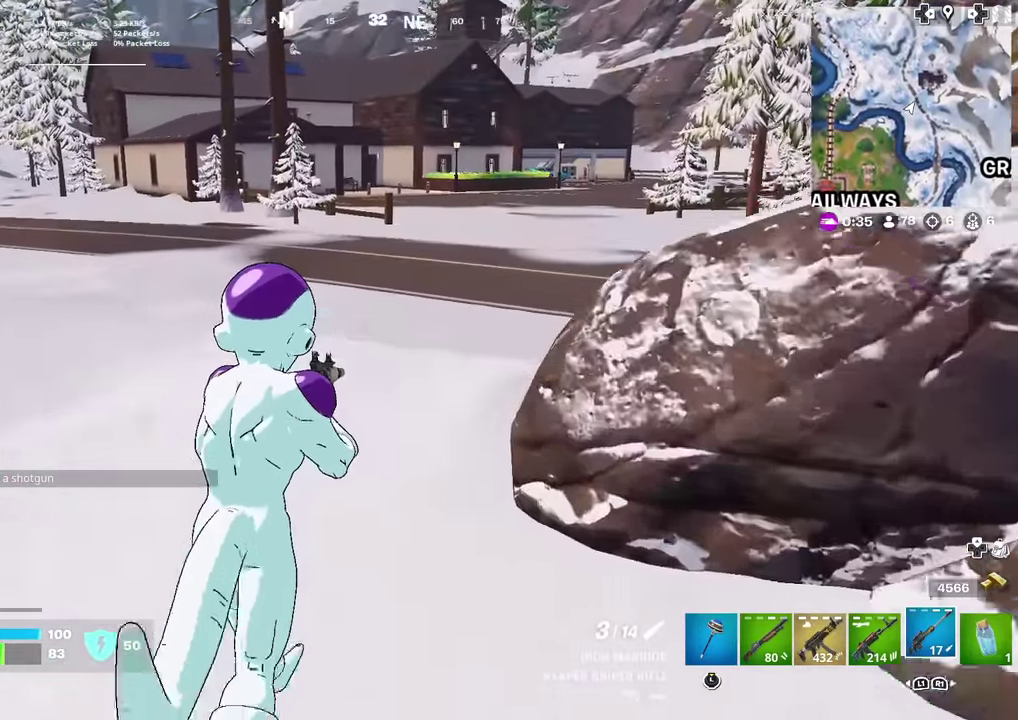
{"dt_ms": 500, "buttons": [], "left_stick": "up", "right_stick": "center", "events": []}
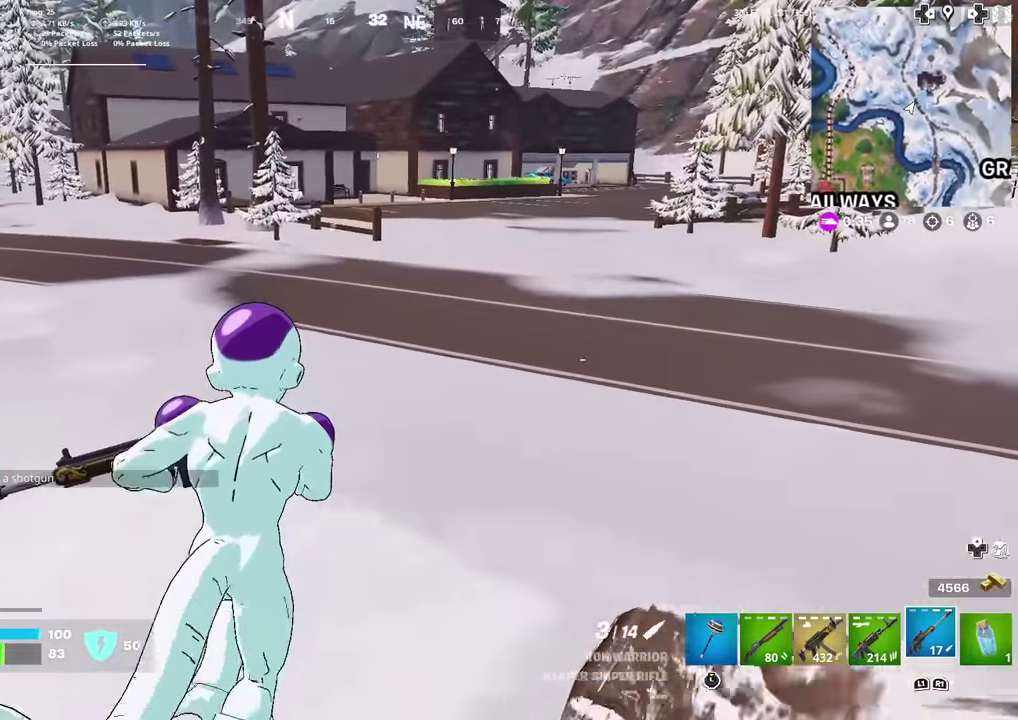
{"dt_ms": 501, "buttons": ["L1"], "left_stick": "up", "right_stick": "center", "events": [[501, "L1", "down"]]}
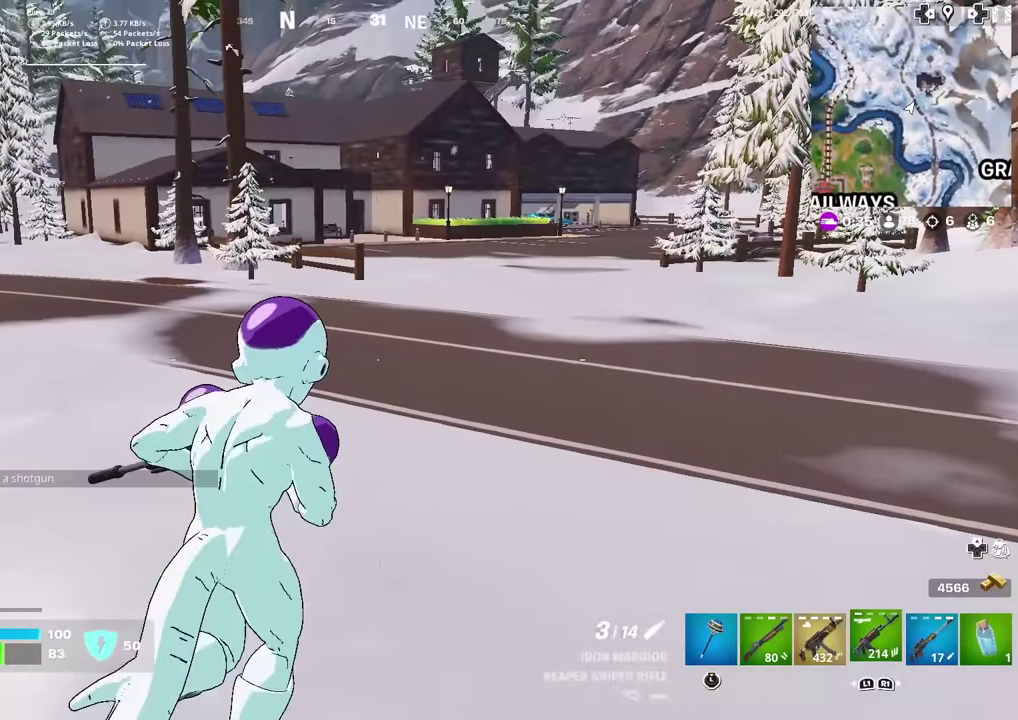
{"dt_ms": 501, "buttons": [], "left_stick": "up", "right_stick": "up-left", "events": [[134, "L1", "up"], [451, "right_stick", "up-left"]]}
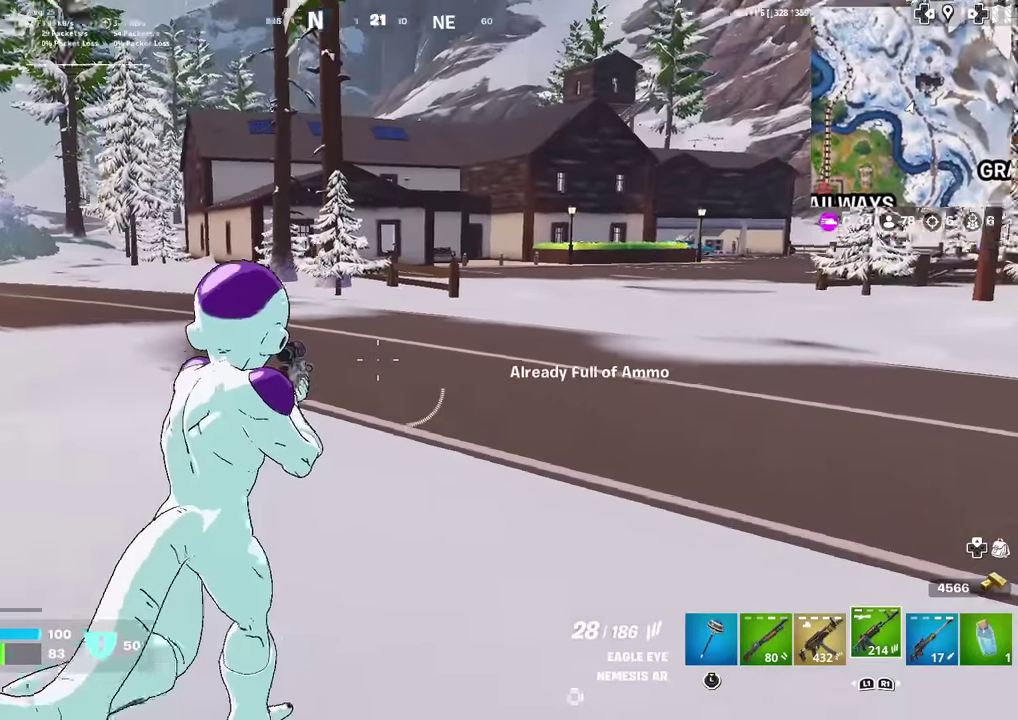
{"dt_ms": 400, "buttons": ["L1"], "left_stick": "up", "right_stick": "center", "events": [[33, "right_stick", "center"], [383, "L1", "down"]]}
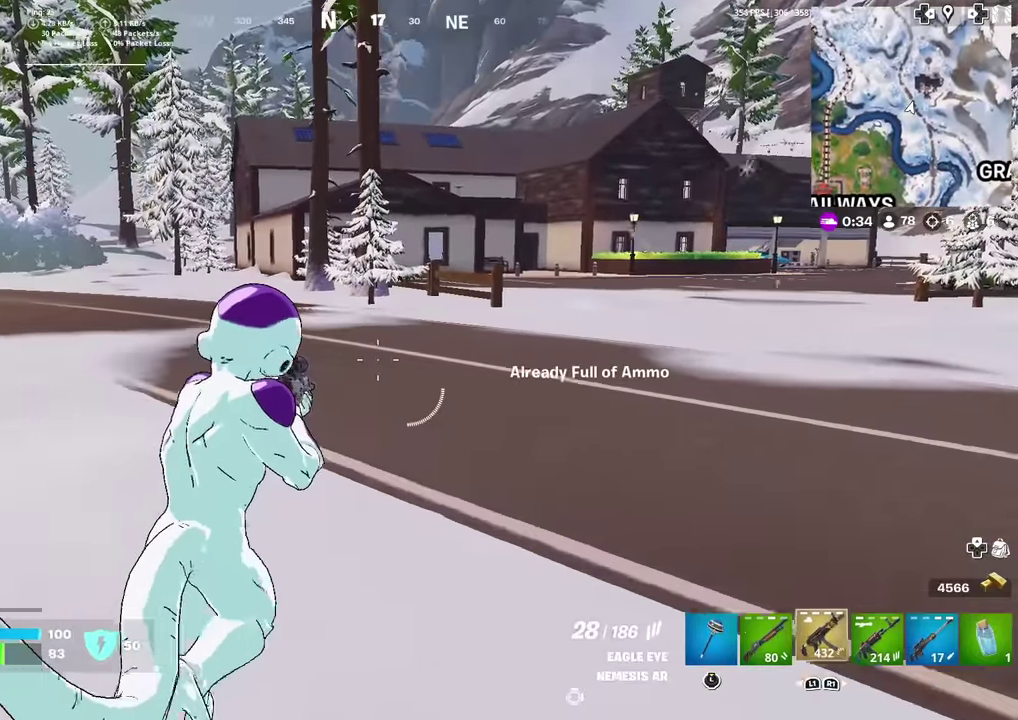
{"dt_ms": 601, "buttons": [], "left_stick": "up", "right_stick": "center", "events": [[117, "L1", "up"], [117, "right_stick", "right"], [167, "left_stick", "up-left"], [200, "right_stick", "center"], [267, "left_stick", "up"]]}
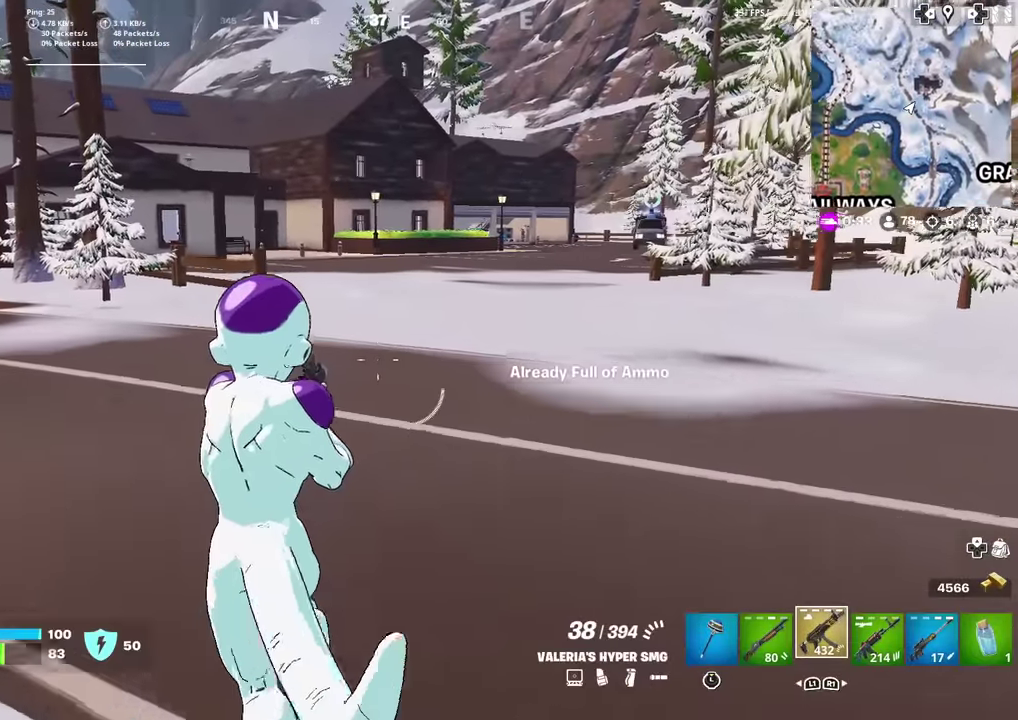
{"dt_ms": 300, "buttons": [], "left_stick": "up", "right_stick": "center", "events": [[116, "L1", "down"], [300, "L1", "up"]]}
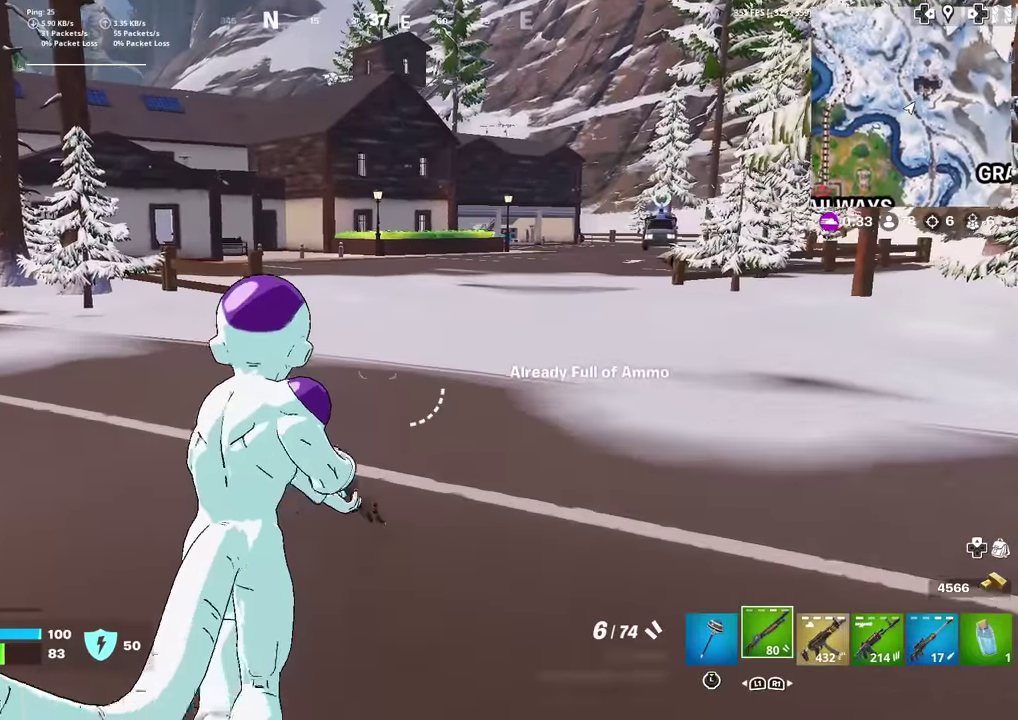
{"dt_ms": 701, "buttons": [], "left_stick": "up-right", "right_stick": "center", "events": [[150, "right_stick", "left"], [167, "left_stick", "up-right"], [234, "right_stick", "center"]]}
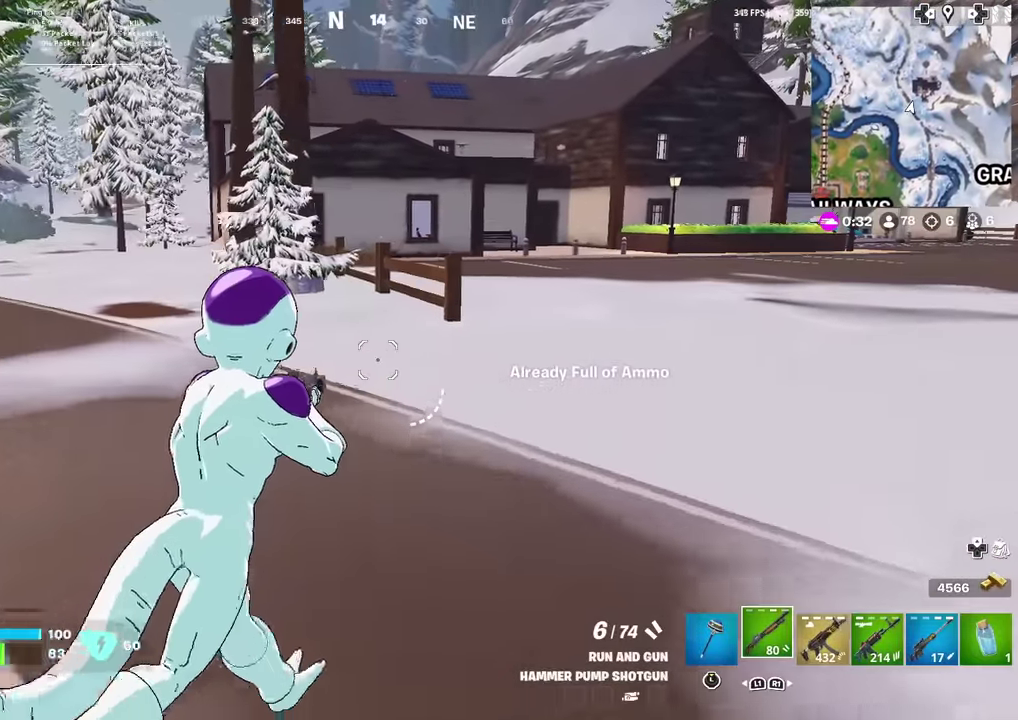
{"dt_ms": 300, "buttons": [], "left_stick": "up-right", "right_stick": "center", "events": [[83, "left_stick", "up"], [166, "left_stick", "up-right"]]}
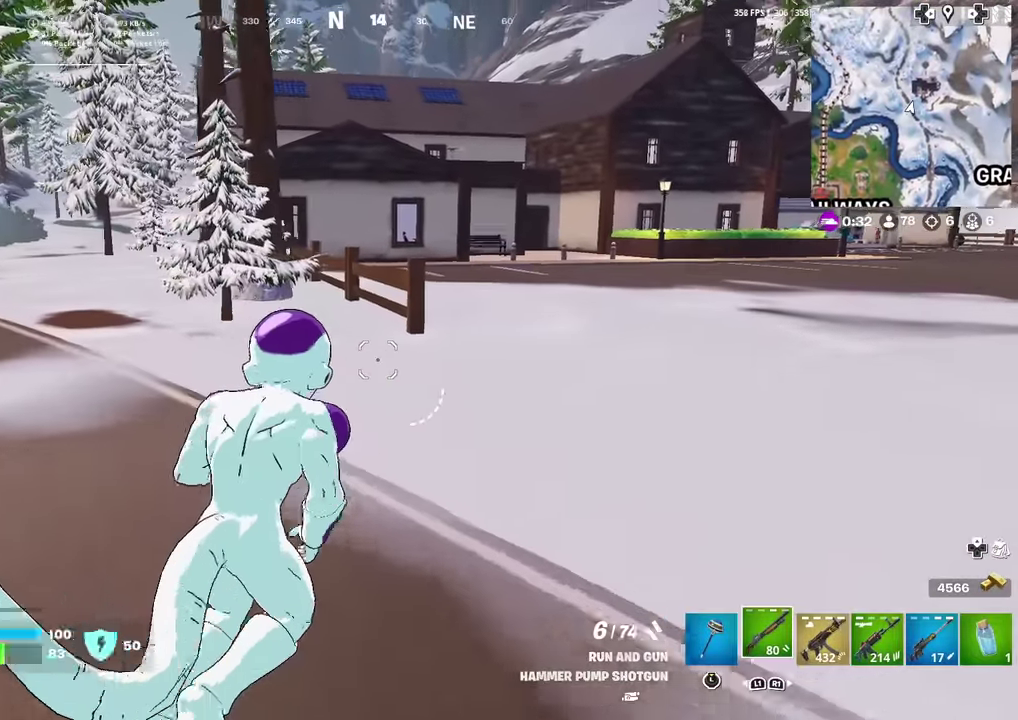
{"dt_ms": 901, "buttons": [], "left_stick": "up-right", "right_stick": "center", "events": []}
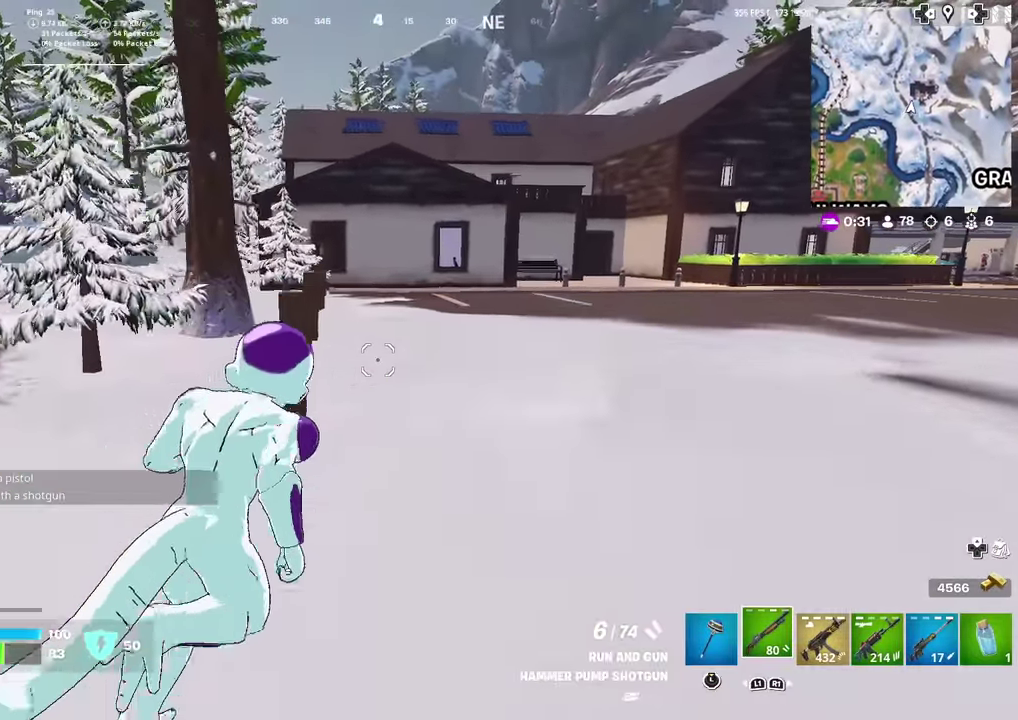
{"dt_ms": 300, "buttons": [], "left_stick": "up-right", "right_stick": "center", "events": []}
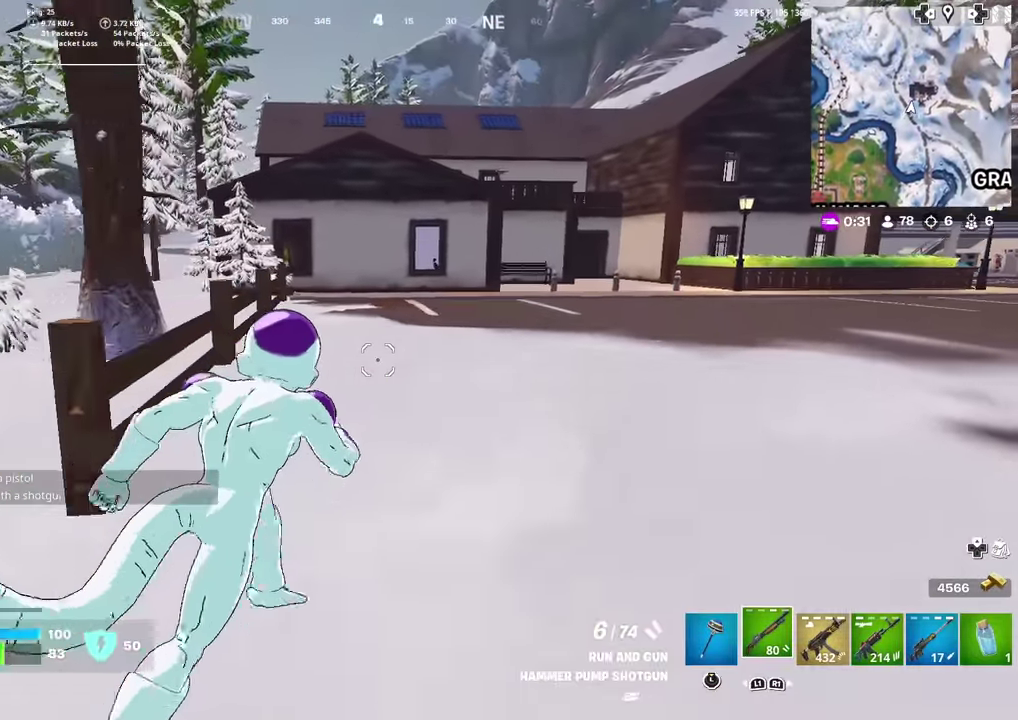
{"dt_ms": 701, "buttons": [], "left_stick": "up-right", "right_stick": "center", "events": []}
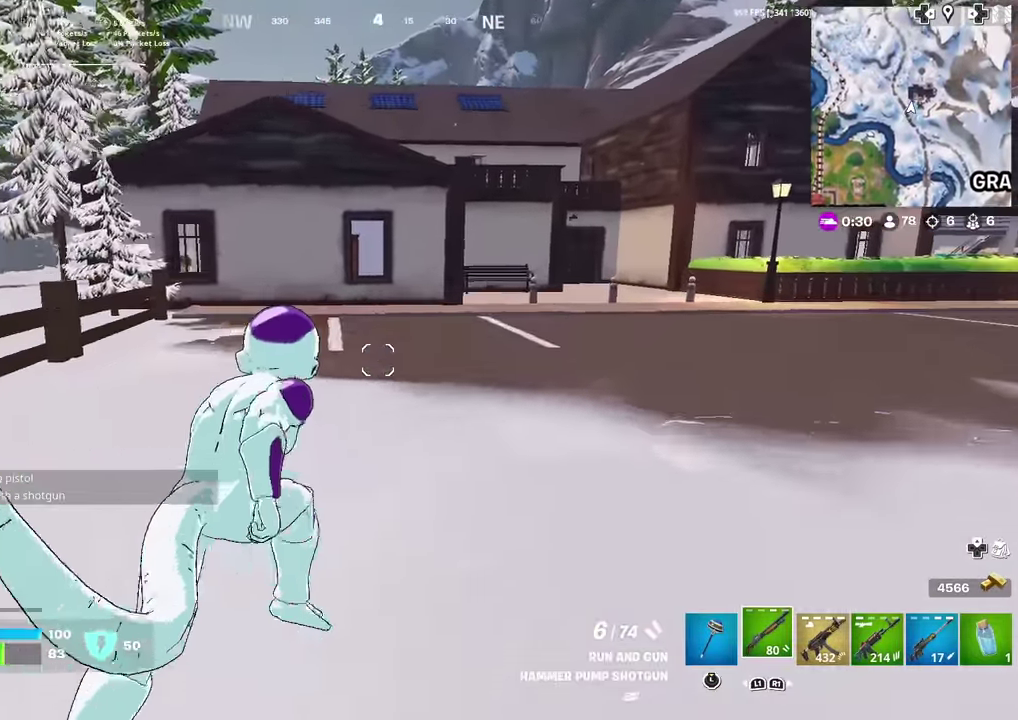
{"dt_ms": 300, "buttons": [], "left_stick": "up-right", "right_stick": "center", "events": []}
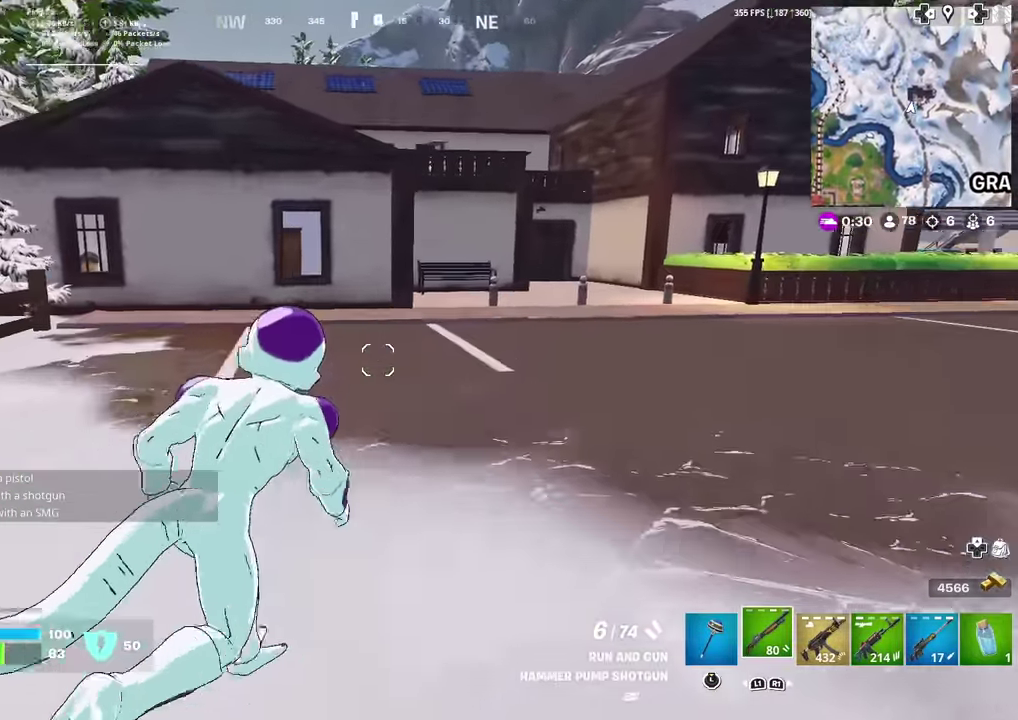
{"dt_ms": 600, "buttons": [], "left_stick": "up-right", "right_stick": "center", "events": []}
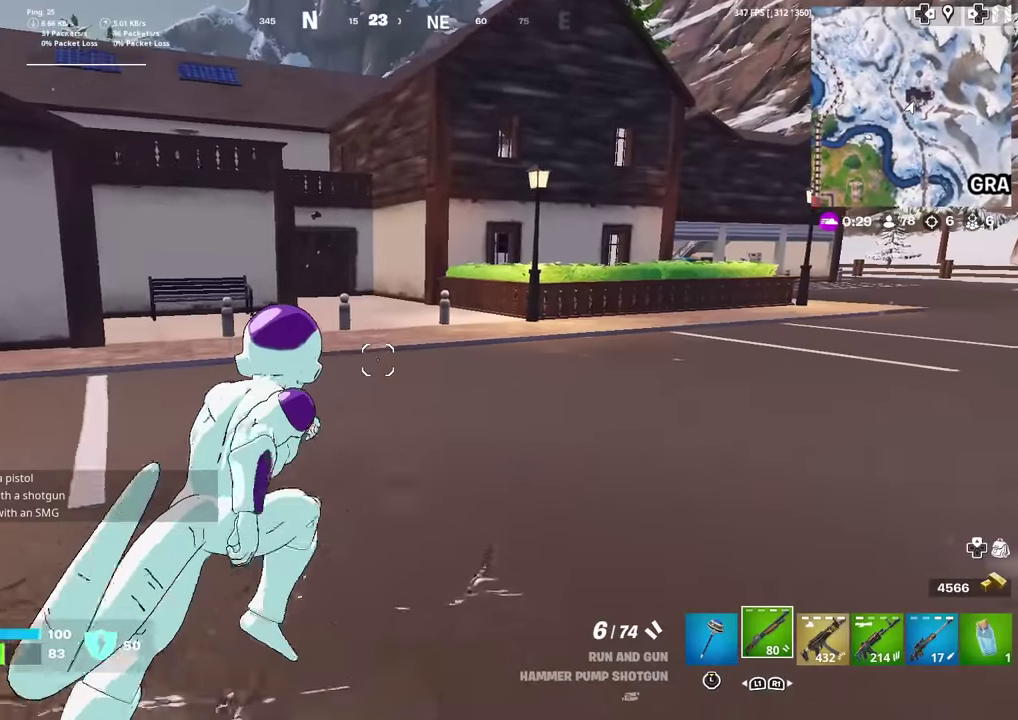
{"dt_ms": 401, "buttons": [], "left_stick": "up-right", "right_stick": "center", "events": []}
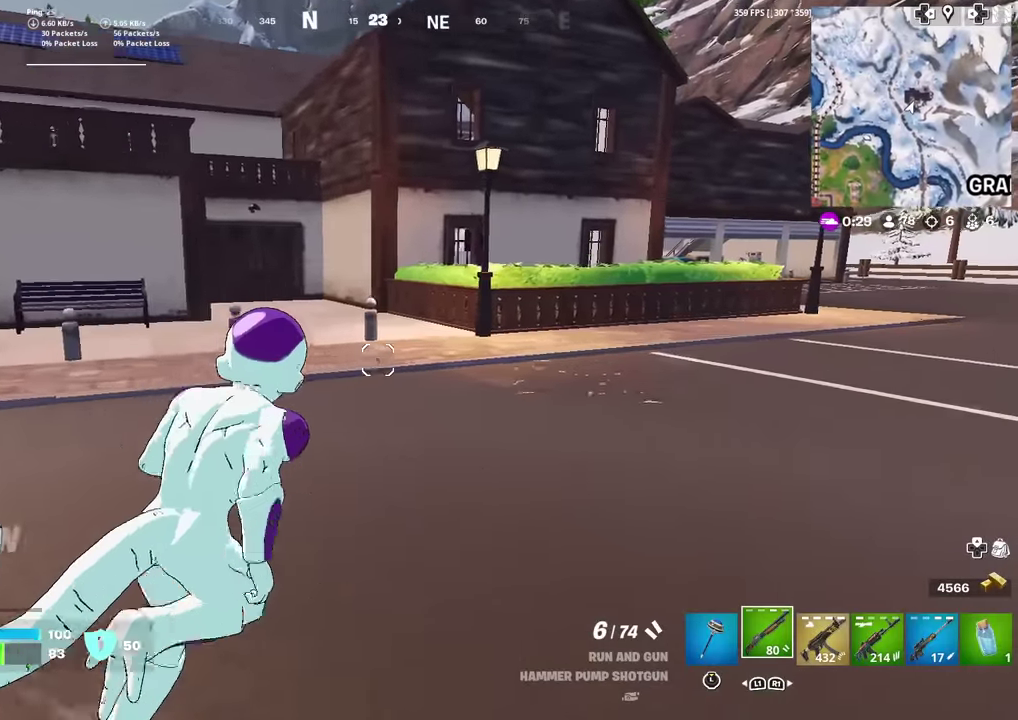
{"dt_ms": 500, "buttons": [], "left_stick": "up-right", "right_stick": "center", "events": []}
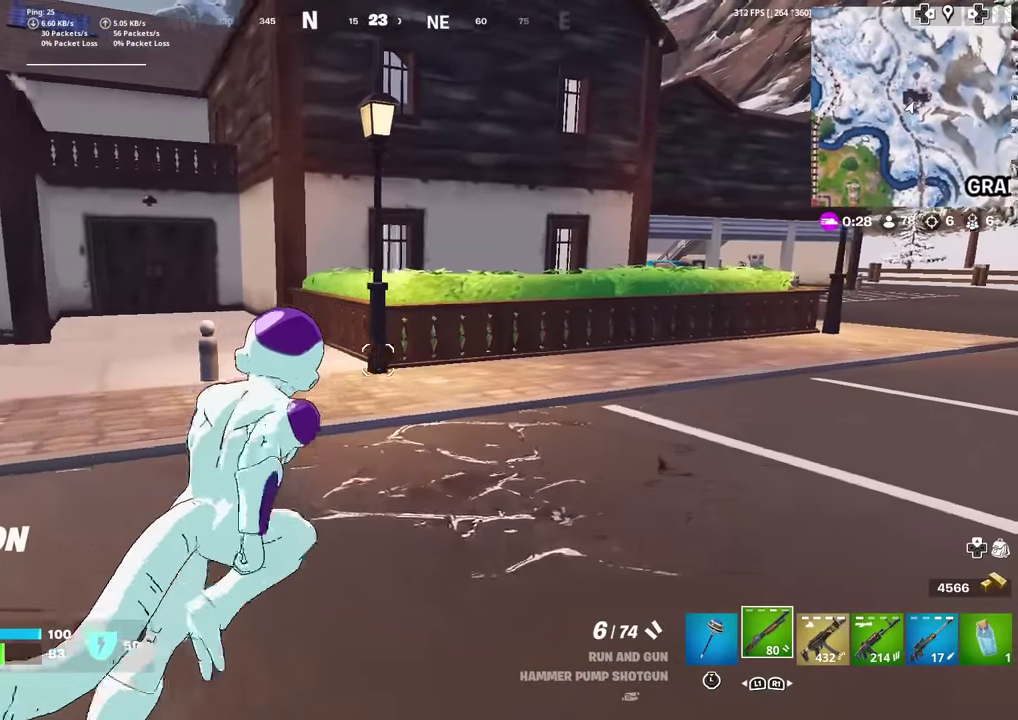
{"dt_ms": 501, "buttons": [], "left_stick": "up-right", "right_stick": "center", "events": []}
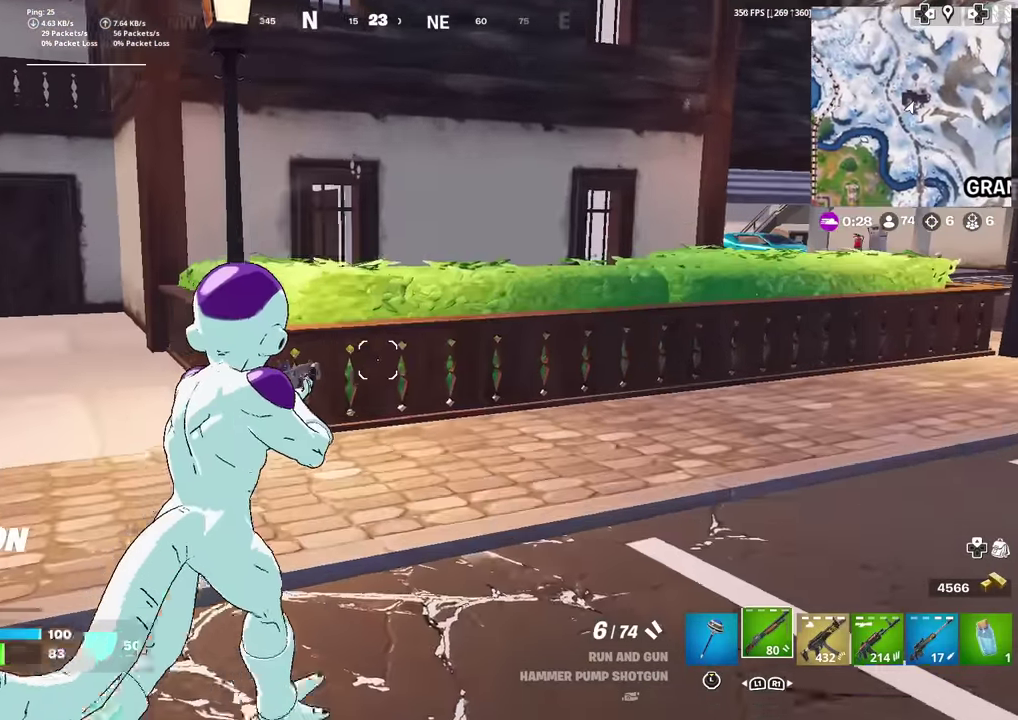
{"dt_ms": 500, "buttons": [], "left_stick": "up-right", "right_stick": "center", "events": []}
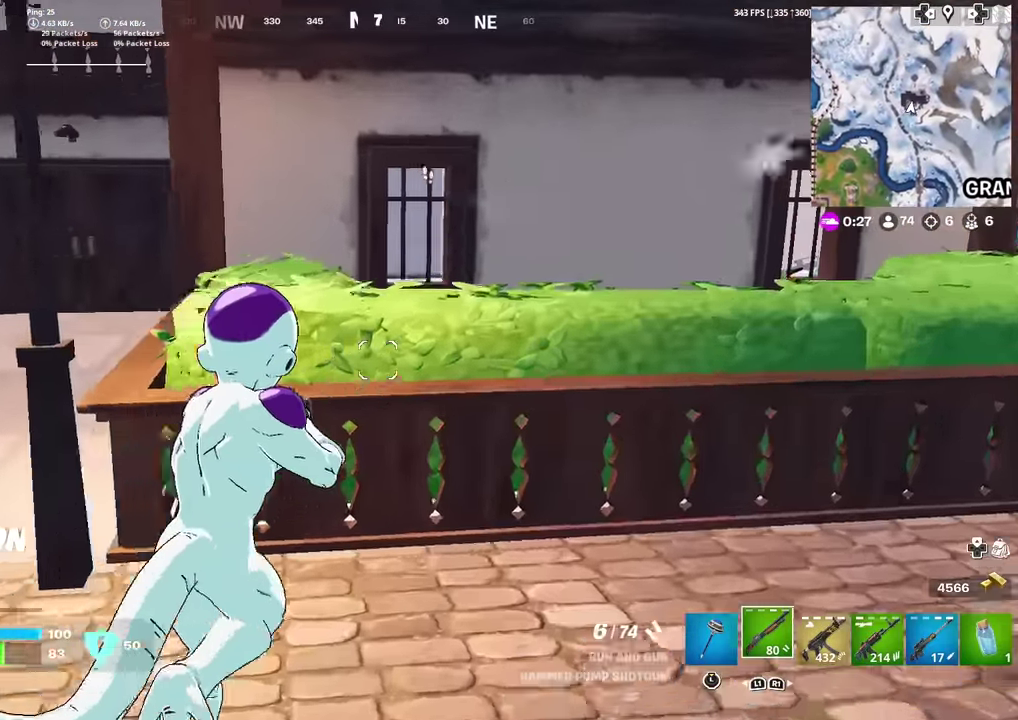
{"dt_ms": 501, "buttons": [], "left_stick": "up-right", "right_stick": "center", "events": [[17, "CROSS", "down"], [84, "CROSS", "up"], [250, "right_stick", "right"], [384, "right_stick", "center"]]}
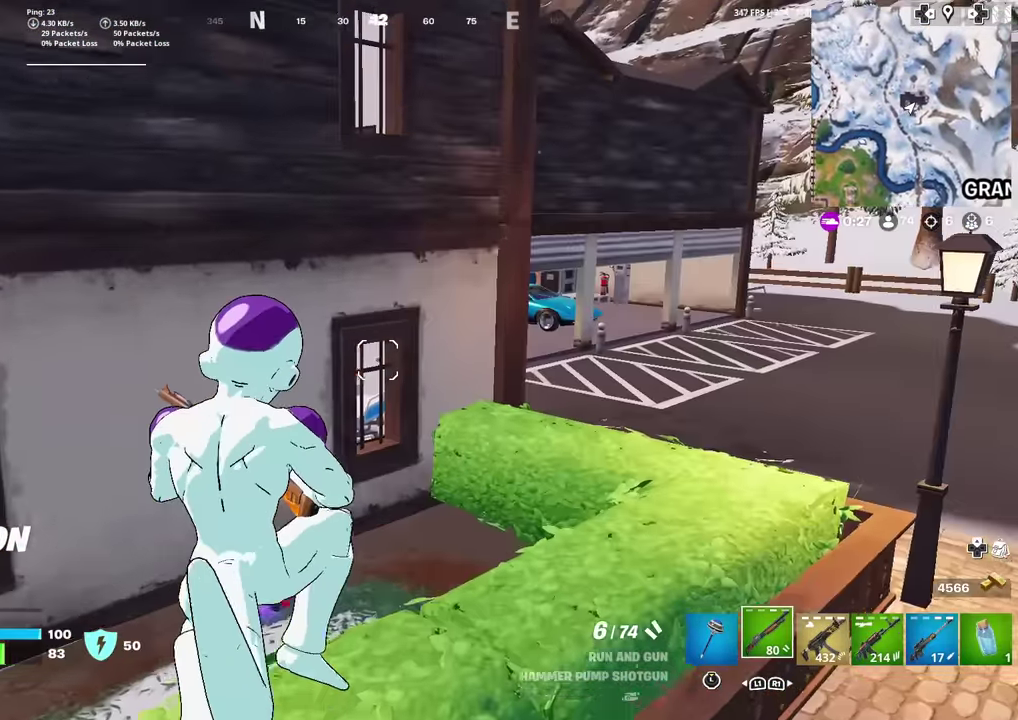
{"dt_ms": 400, "buttons": [], "left_stick": "up-right", "right_stick": "center", "events": [[166, "right_stick", "down"], [217, "right_stick", "center"]]}
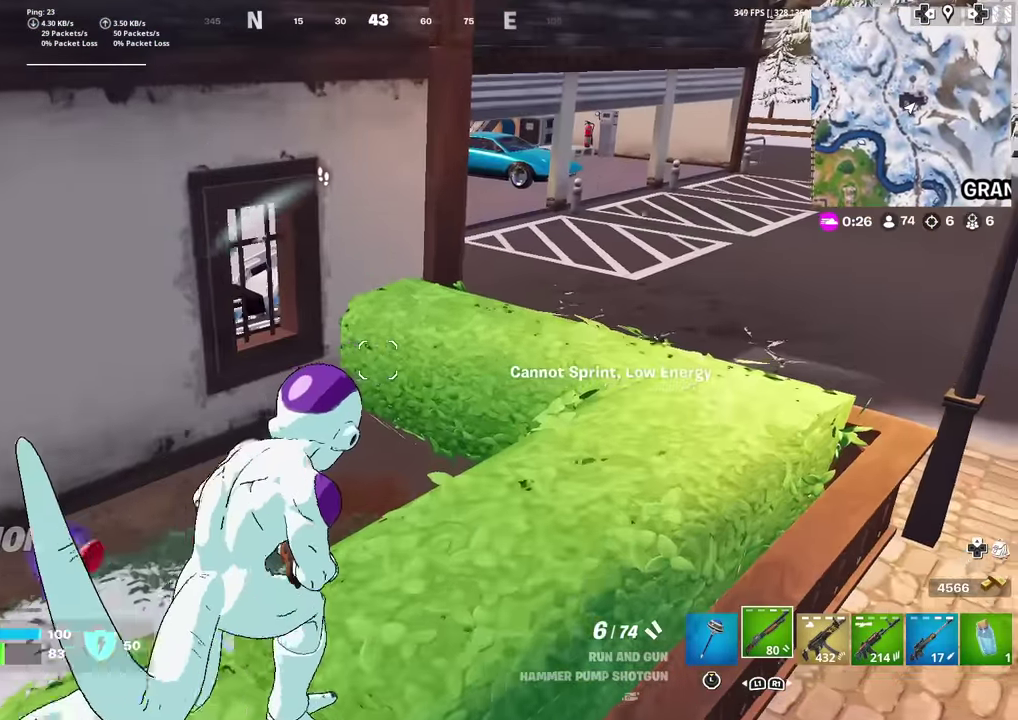
{"dt_ms": 601, "buttons": [], "left_stick": "up-right", "right_stick": "center", "events": [[184, "right_stick", "up"], [234, "right_stick", "center"]]}
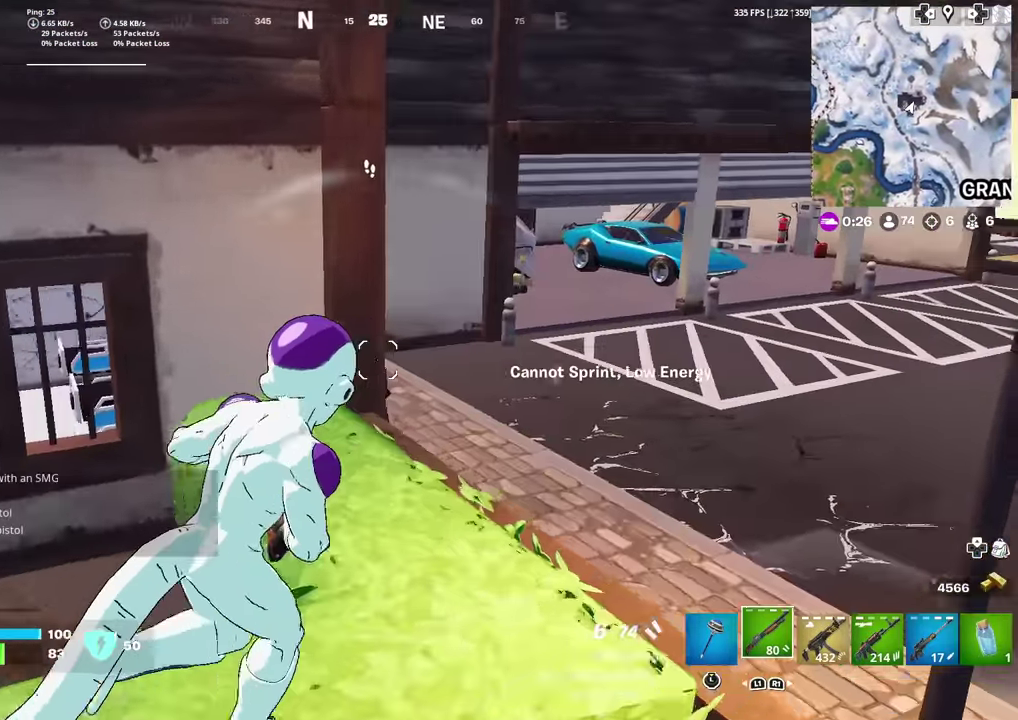
{"dt_ms": 500, "buttons": [], "left_stick": "up-left", "right_stick": "left"}
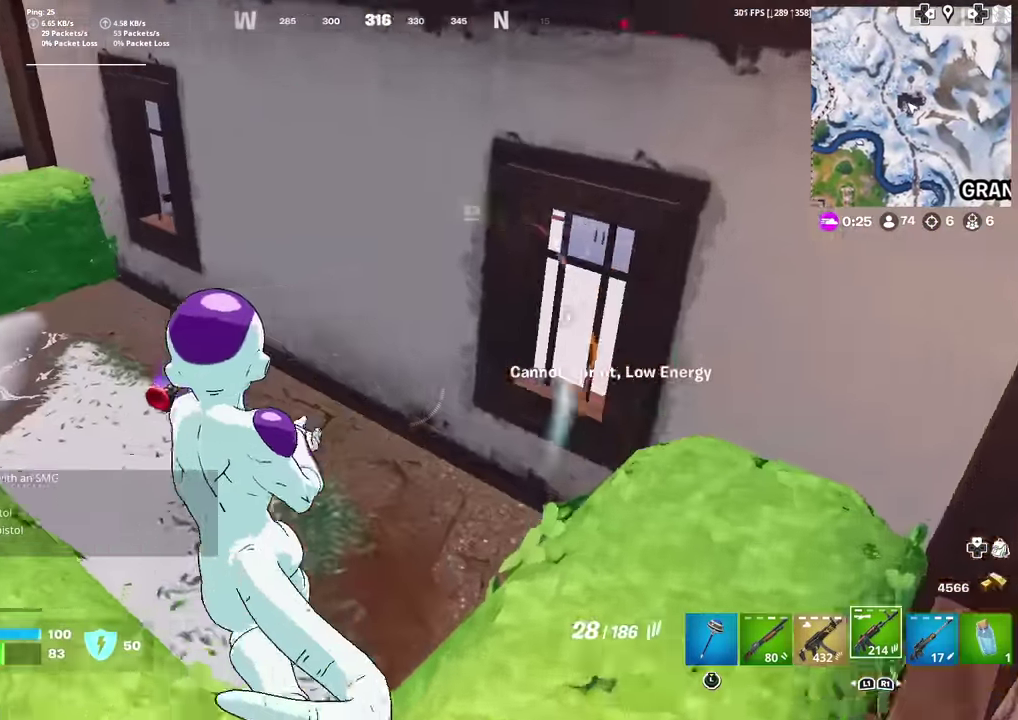
{"dt_ms": 501, "buttons": [], "left_stick": "up", "right_stick": "center"}
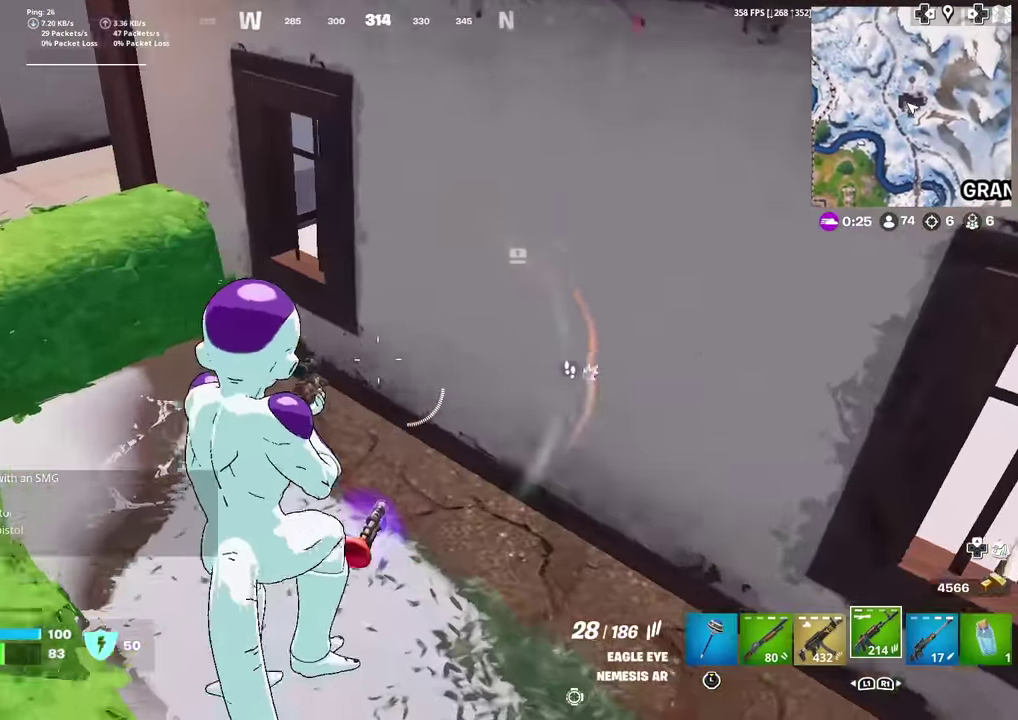
{"dt_ms": 400, "buttons": [], "left_stick": "up-left", "right_stick": "up-right", "events": [[33, "left_stick", "up-left"], [50, "right_stick", "right"], [300, "right_stick", "up-right"]]}
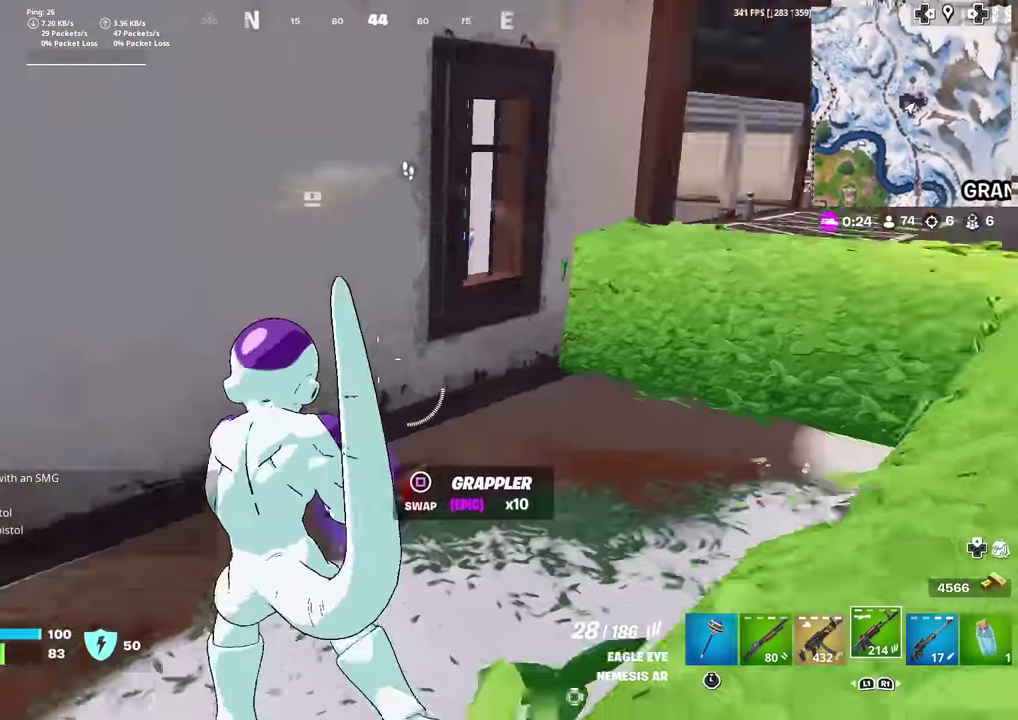
{"dt_ms": 601, "buttons": ["CROSS"], "left_stick": "up-right", "right_stick": "left", "events": [[17, "right_stick", "right"], [67, "SQUARE", "down"], [117, "left_stick", "up"], [134, "SQUARE", "up"], [134, "right_stick", "up-right"], [250, "left_stick", "up-right"], [250, "right_stick", "up"], [334, "right_stick", "center"], [567, "right_stick", "left"], [584, "CROSS", "down"]]}
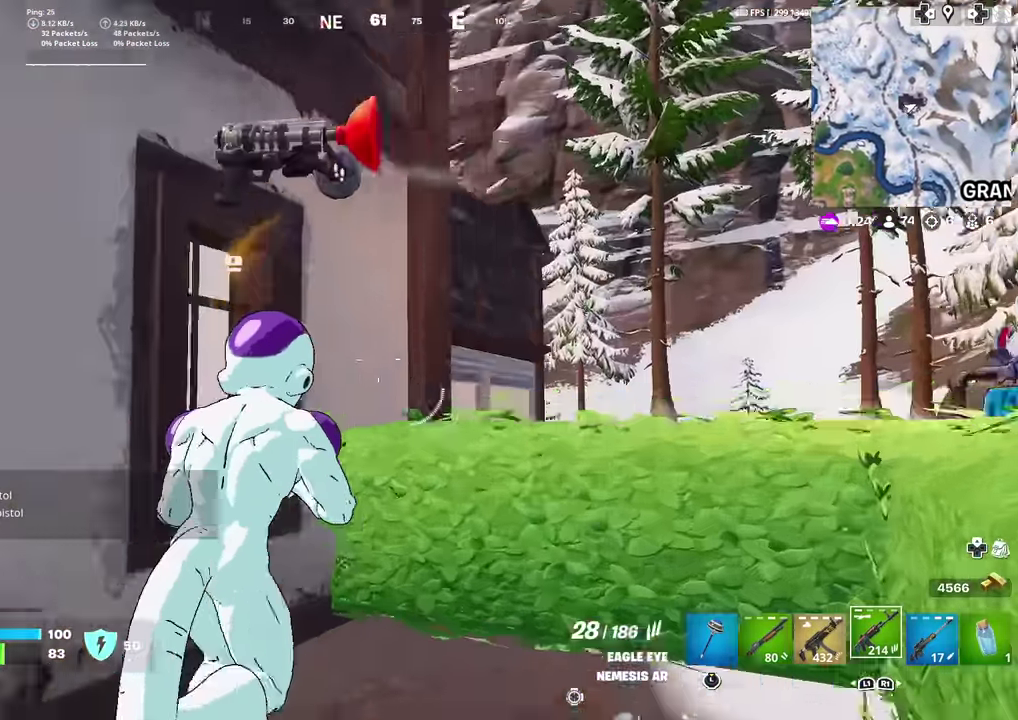
{"dt_ms": 500, "buttons": [], "left_stick": "up-right", "right_stick": "center", "events": [[66, "CROSS", "up"], [133, "right_stick", "center"]]}